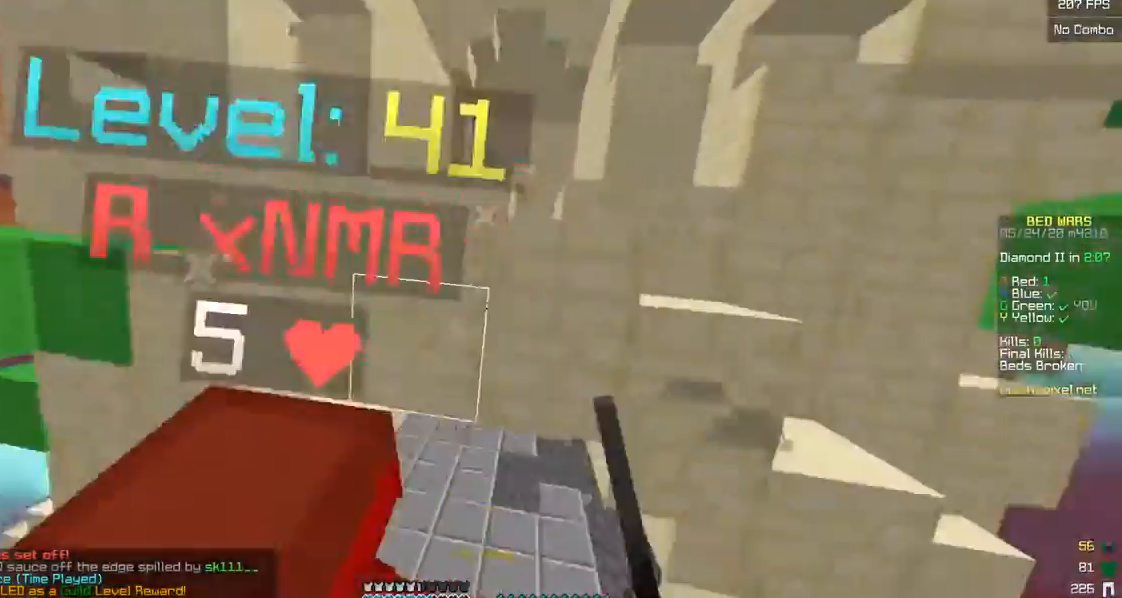
Gameplay with keyboard and mouse; each line is a JSON object with the keys and mouse buttons held at the frame after it. "events" lists presses ("down") and releases ("up") of "a", "d", "s", "w", "mouse_left" and "mouse_right" between this image and that frame as [ms after this image, input, new state], when the widget could be followed in between. "mouse_left", "mouse_right" = the "left", "right" buttons of the "mouse" list. No other keys are recorded. Fast repeated clicks can show as one long hold. Mouse movement is not recorded.
{"keys": ["w"], "mouse": ["left"], "events": [[50, "mouse_left", "down"], [167, "a", "down"], [200, "mouse_left", "up"], [200, "w", "down"], [217, "d", "up"], [283, "mouse_left", "down"], [317, "a", "up"]]}
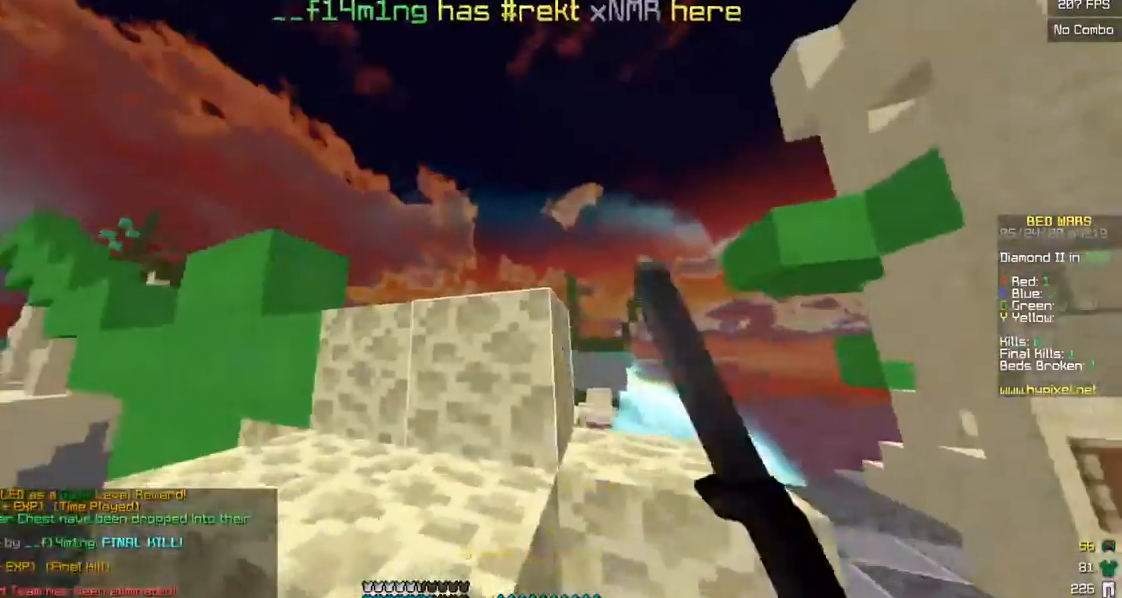
{"keys": ["d", "w"], "mouse": [], "events": [[150, "d", "down"], [150, "mouse_left", "up"]]}
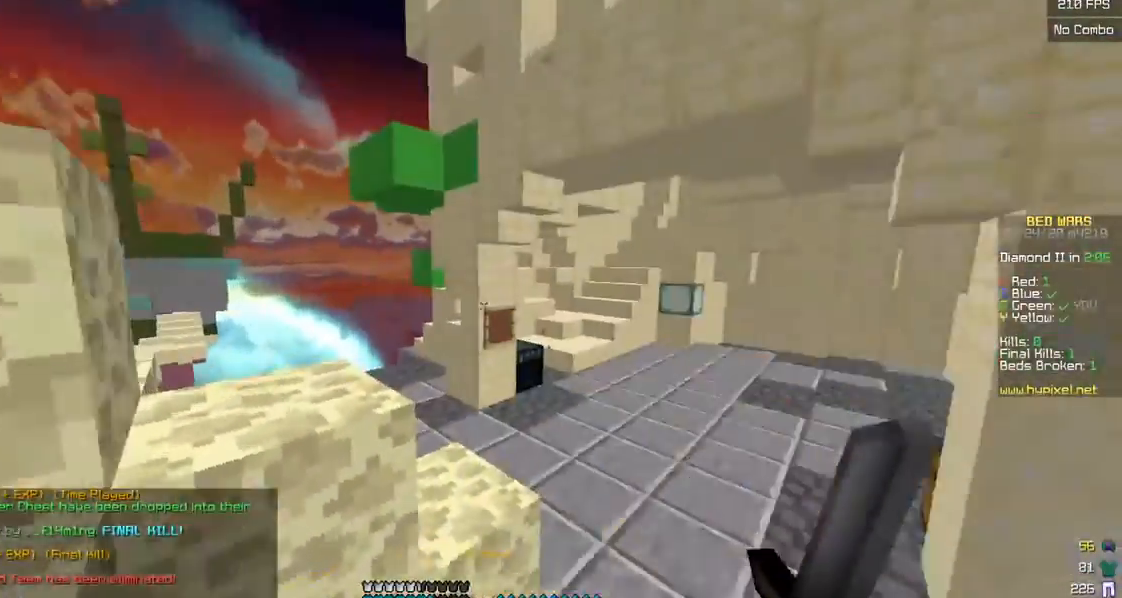
{"keys": ["d", "w"], "mouse": [], "events": [[233, "d", "up"], [500, "d", "down"]]}
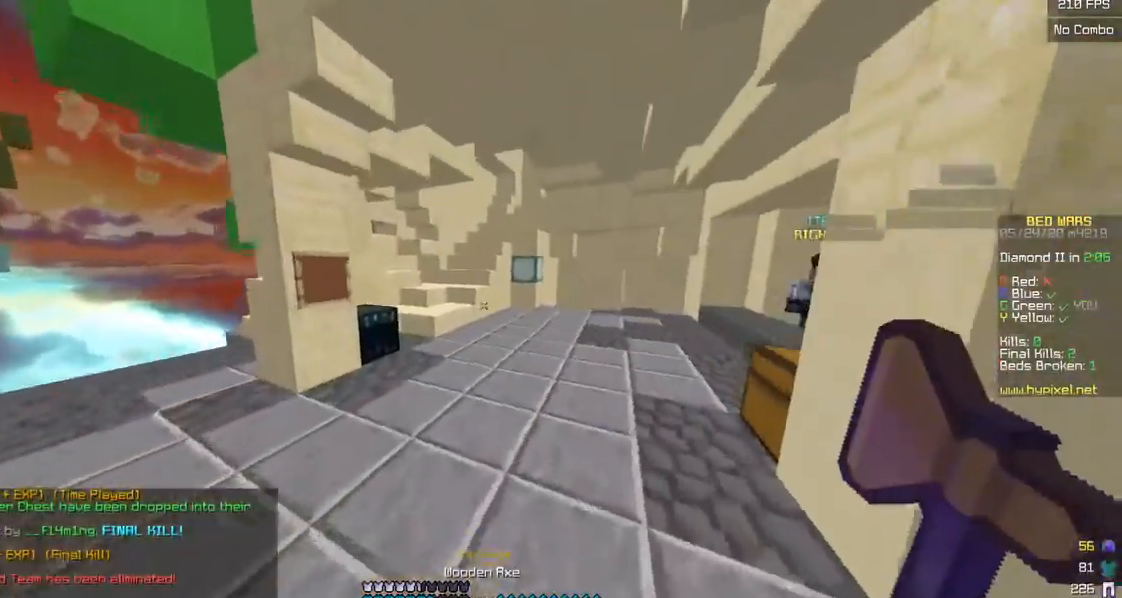
{"keys": ["w"], "mouse": [], "events": [[183, "d", "up"]]}
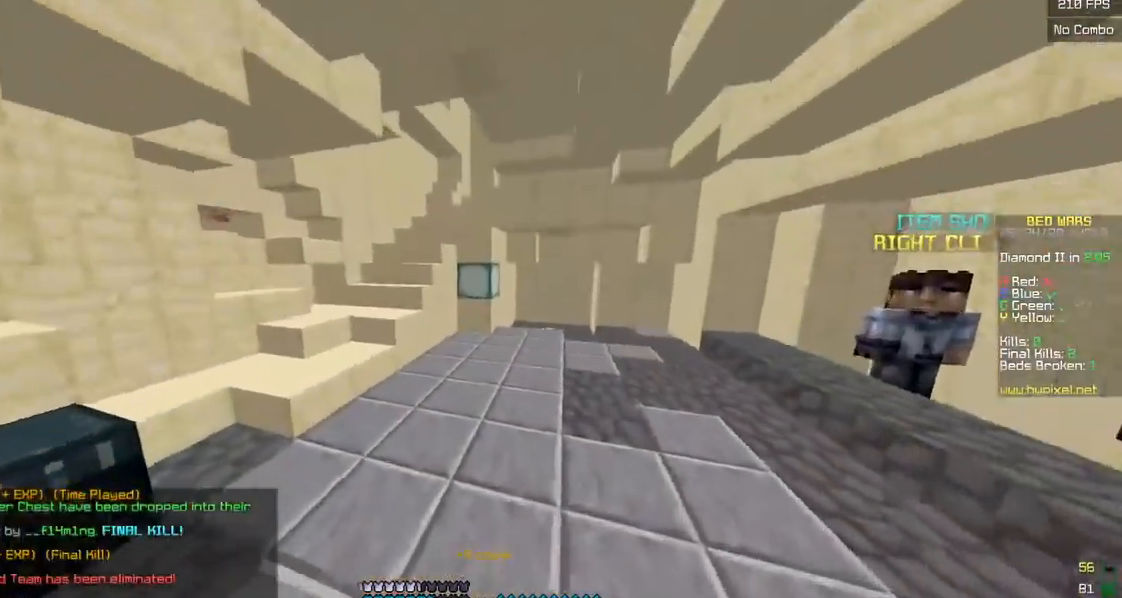
{"keys": ["w"], "mouse": ["left"], "events": [[50, "mouse_left", "down"], [100, "d", "down"], [433, "d", "up"]]}
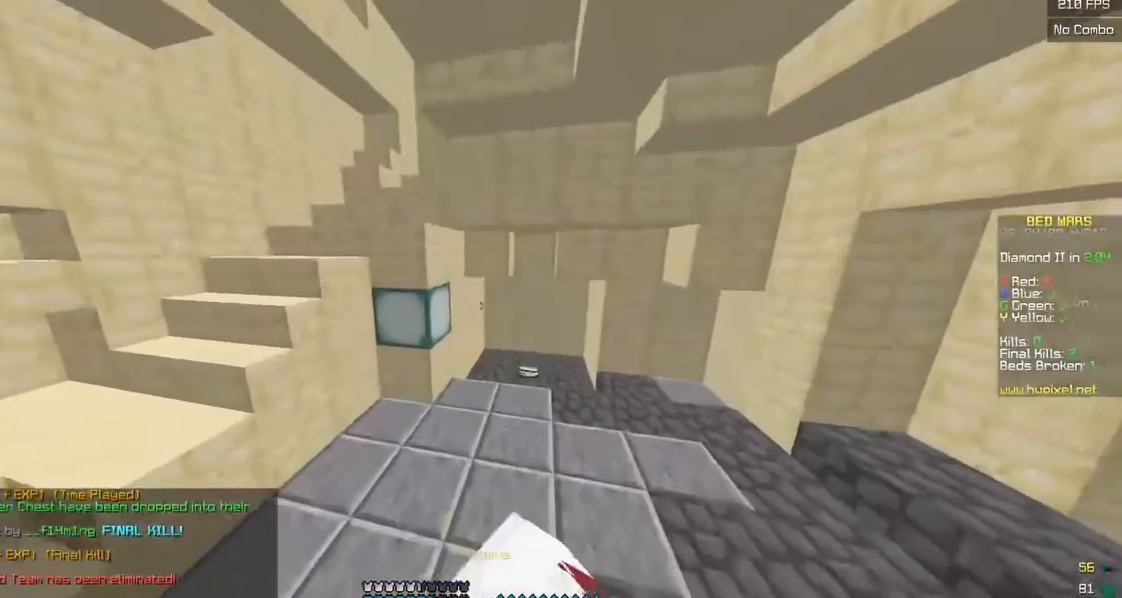
{"keys": ["w"], "mouse": [], "events": [[283, "mouse_left", "up"]]}
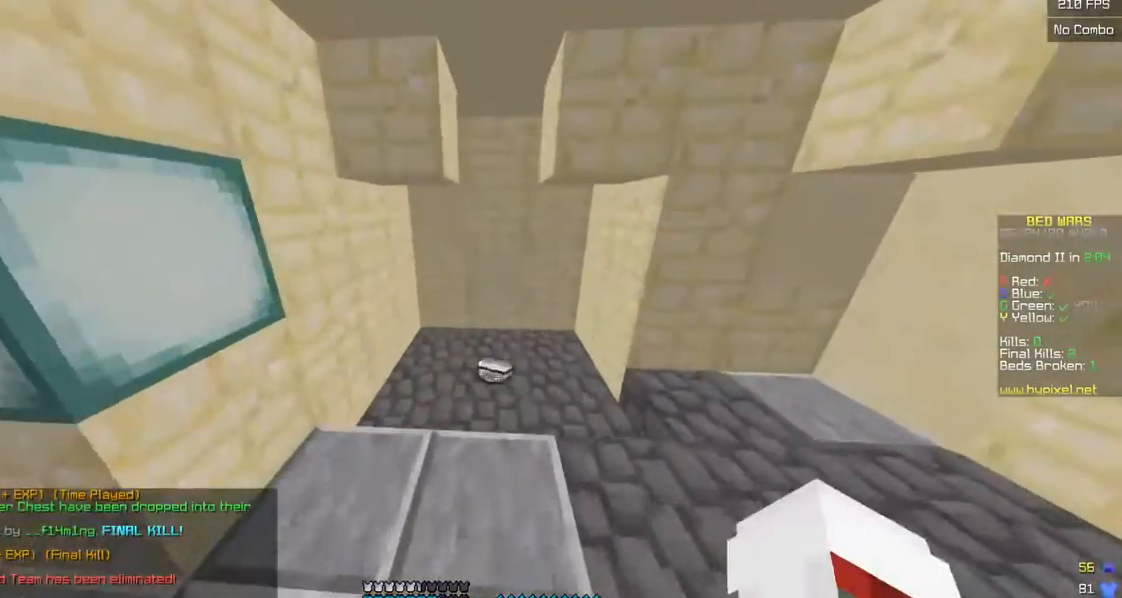
{"keys": [], "mouse": [], "events": [[167, "w", "up"], [200, "s", "down"], [383, "s", "up"]]}
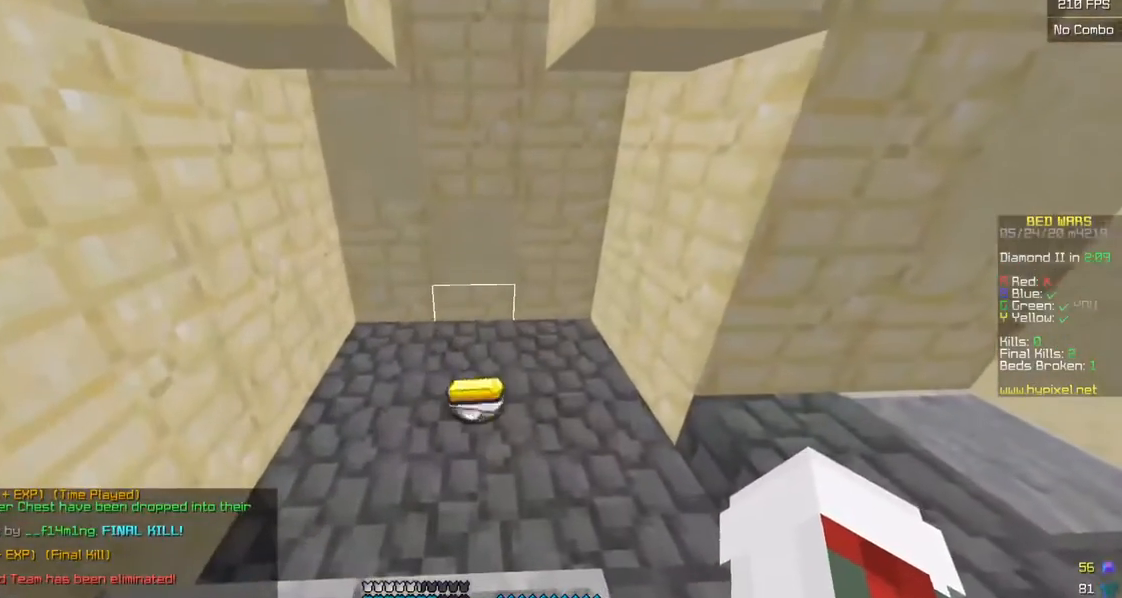
{"keys": [], "mouse": [], "events": [[100, "w", "down"], [317, "w", "up"]]}
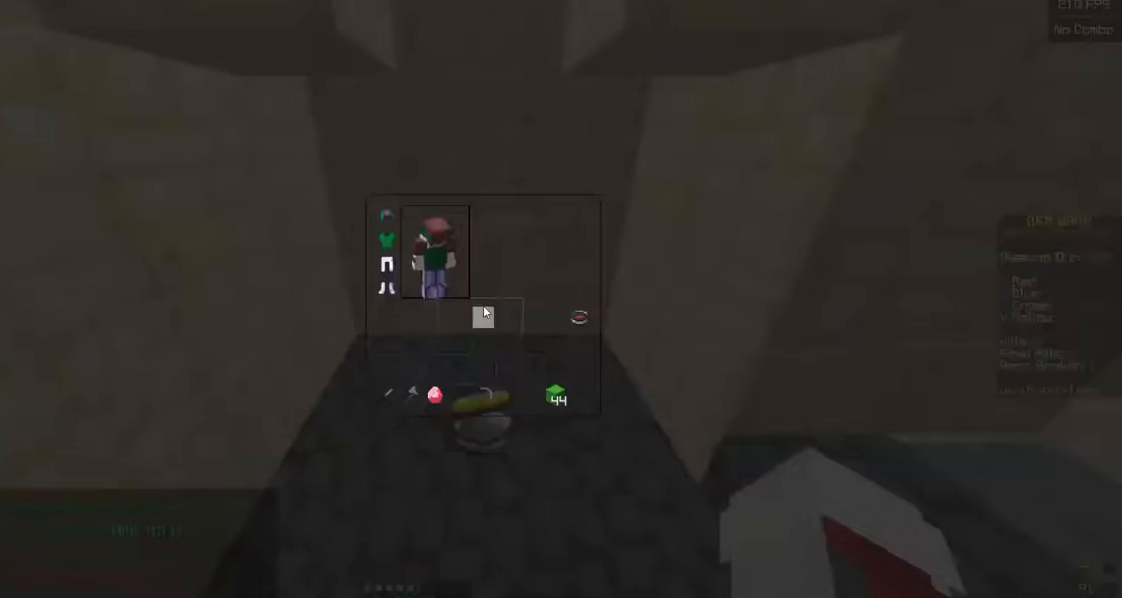
{"keys": [], "mouse": [], "events": []}
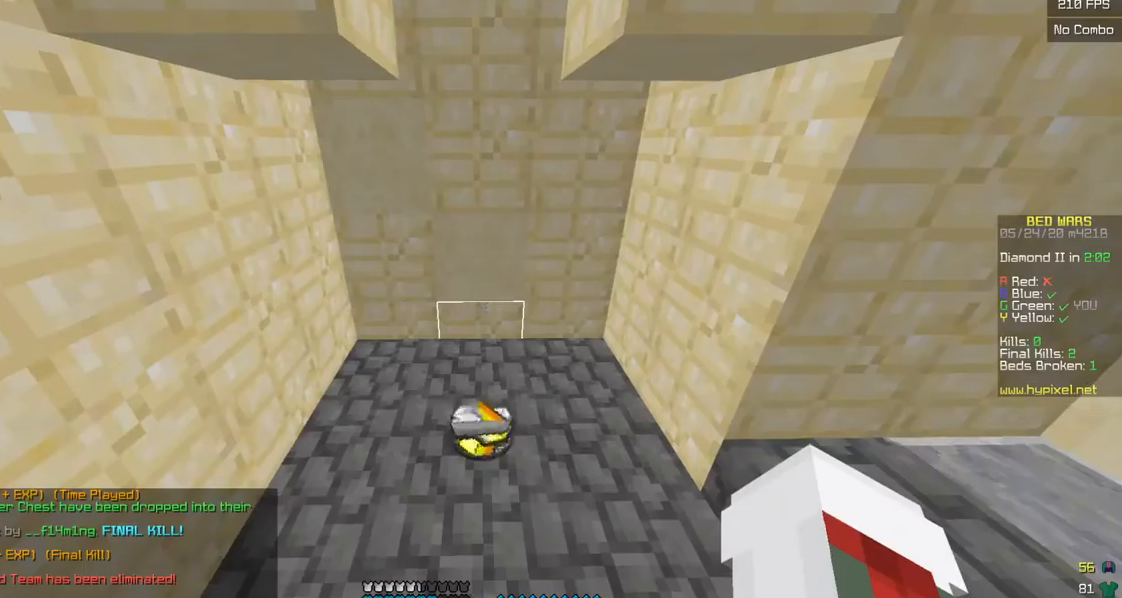
{"keys": [], "mouse": [], "events": []}
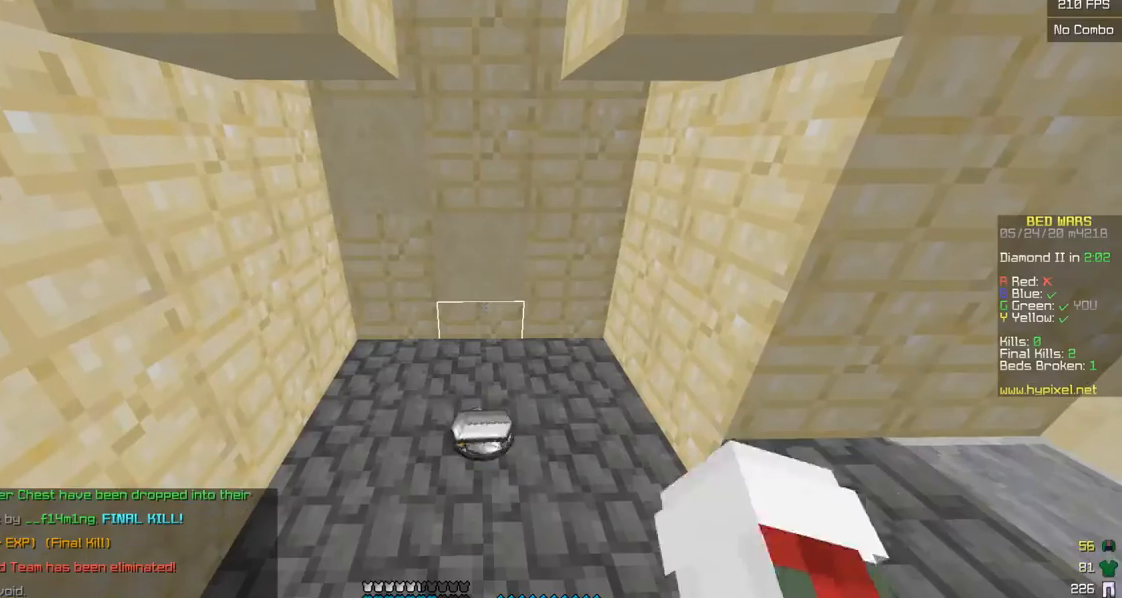
{"keys": [], "mouse": ["left"], "events": [[350, "mouse_left", "down"], [433, "mouse_left", "up"], [500, "mouse_left", "down"]]}
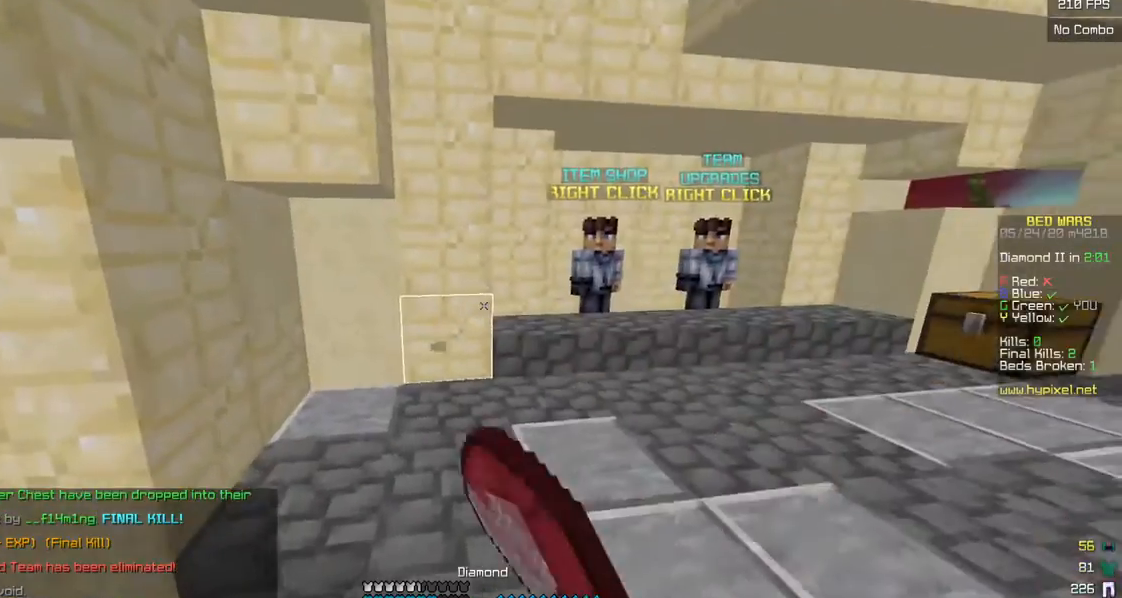
{"keys": [], "mouse": [], "events": [[83, "mouse_left", "up"], [300, "mouse_left", "down"], [433, "mouse_left", "up"]]}
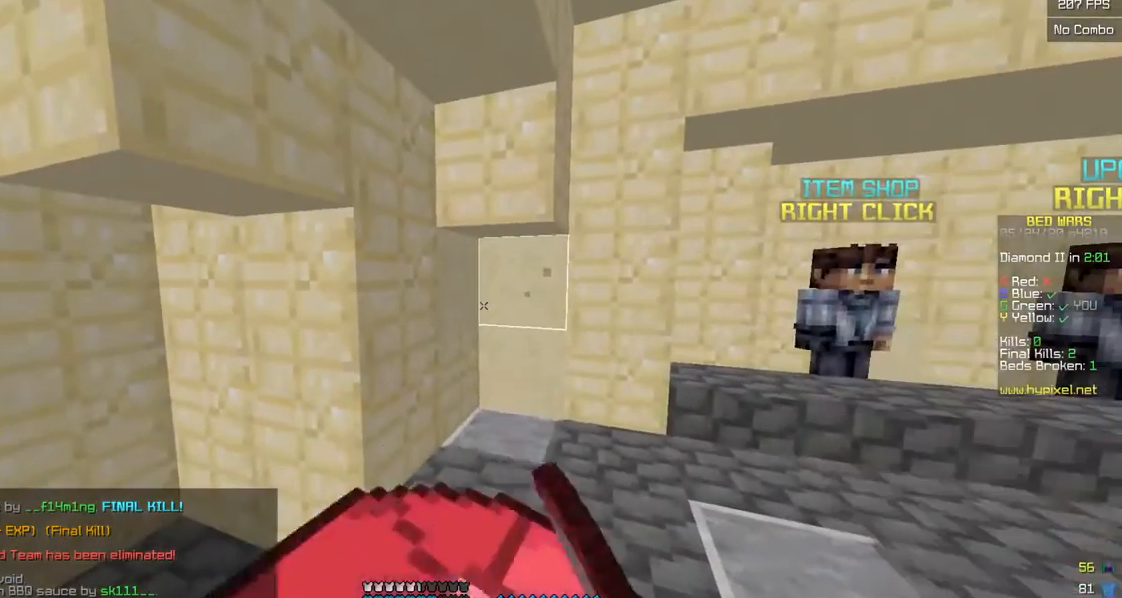
{"keys": [], "mouse": [], "events": [[250, "mouse_left", "down"], [383, "mouse_left", "up"]]}
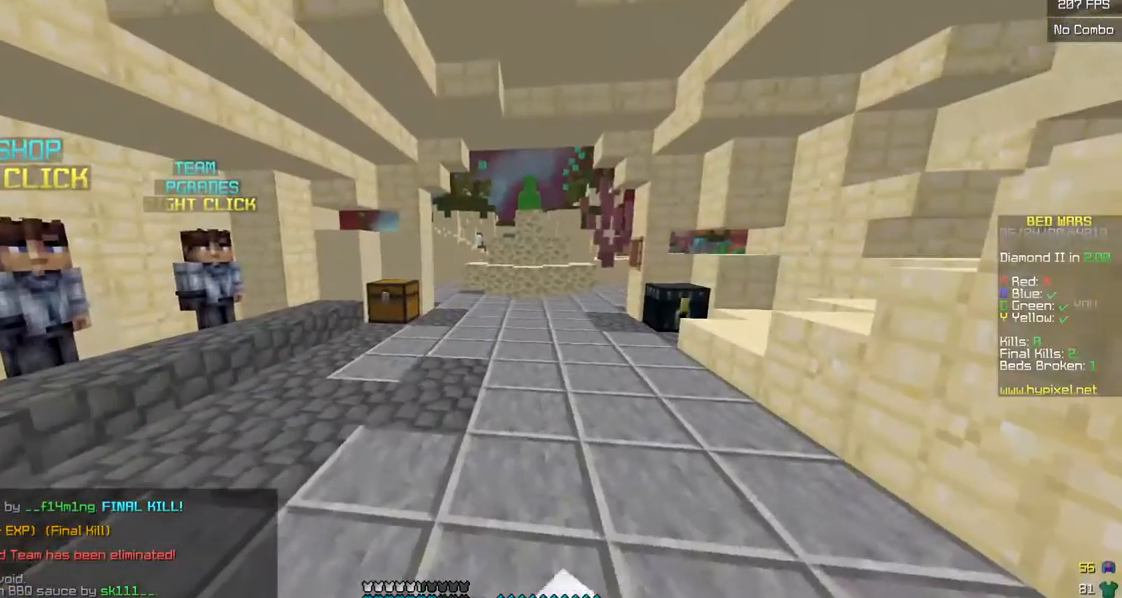
{"keys": [], "mouse": ["left"], "events": [[300, "mouse_left", "down"]]}
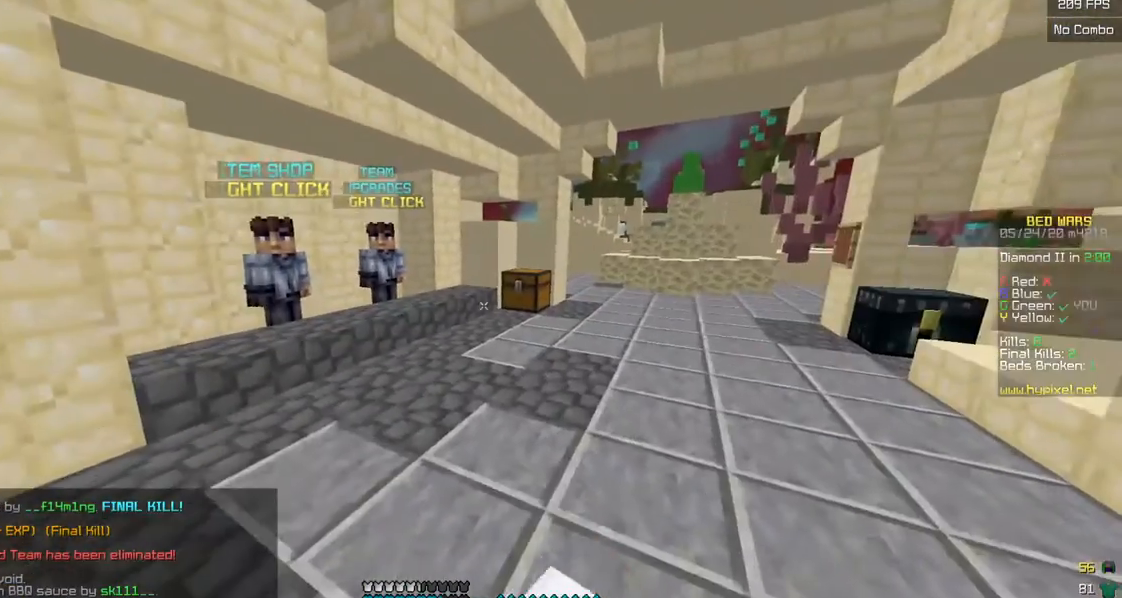
{"keys": ["w"], "mouse": [], "events": [[83, "mouse_left", "up"], [300, "mouse_left", "down"], [433, "mouse_left", "up"], [500, "w", "down"]]}
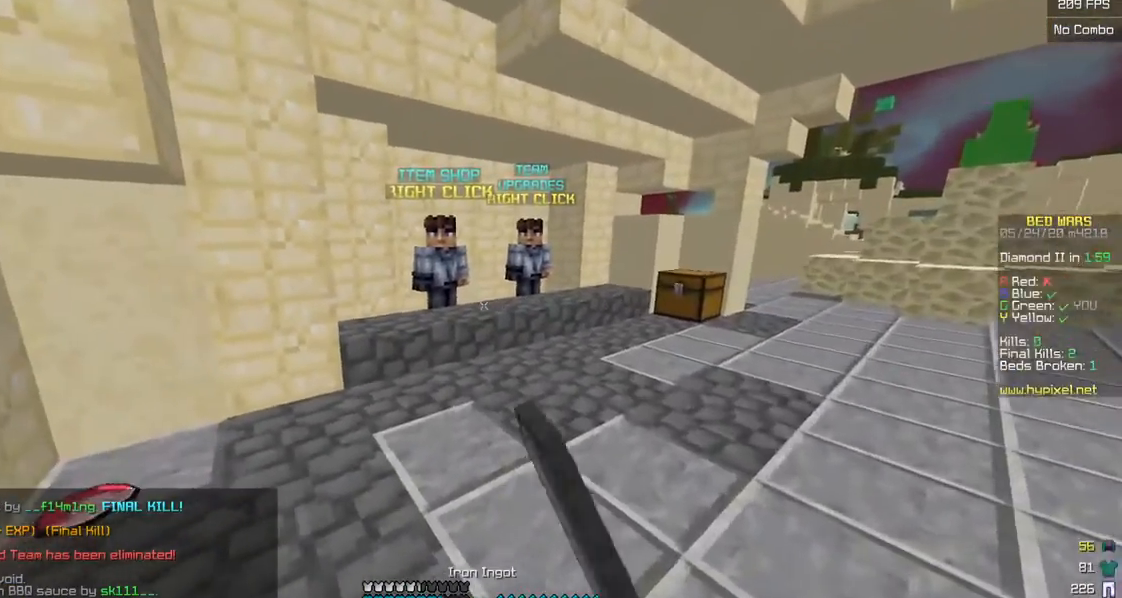
{"keys": ["d", "w"], "mouse": ["left"], "events": [[100, "d", "down"], [233, "d", "up"], [300, "mouse_left", "down"], [500, "d", "down"]]}
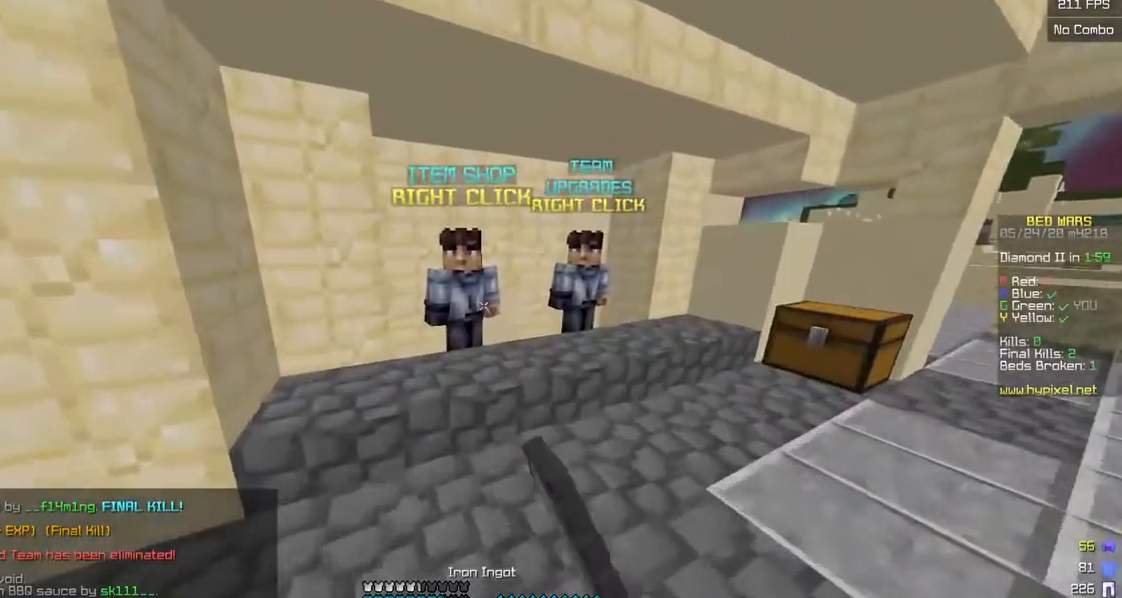
{"keys": [], "mouse": []}
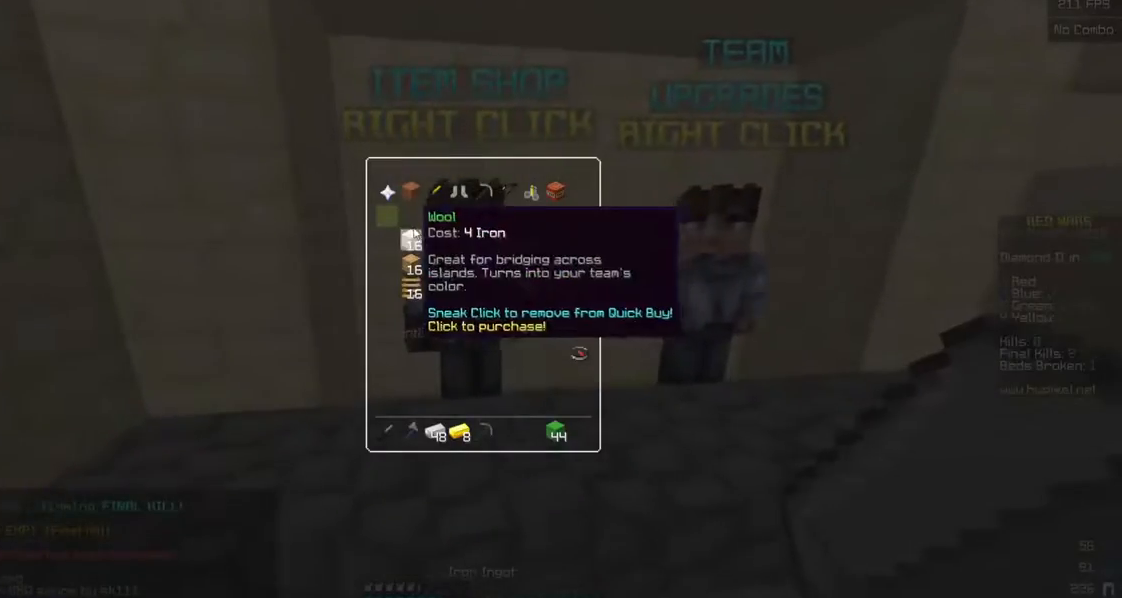
{"keys": [], "mouse": [], "events": []}
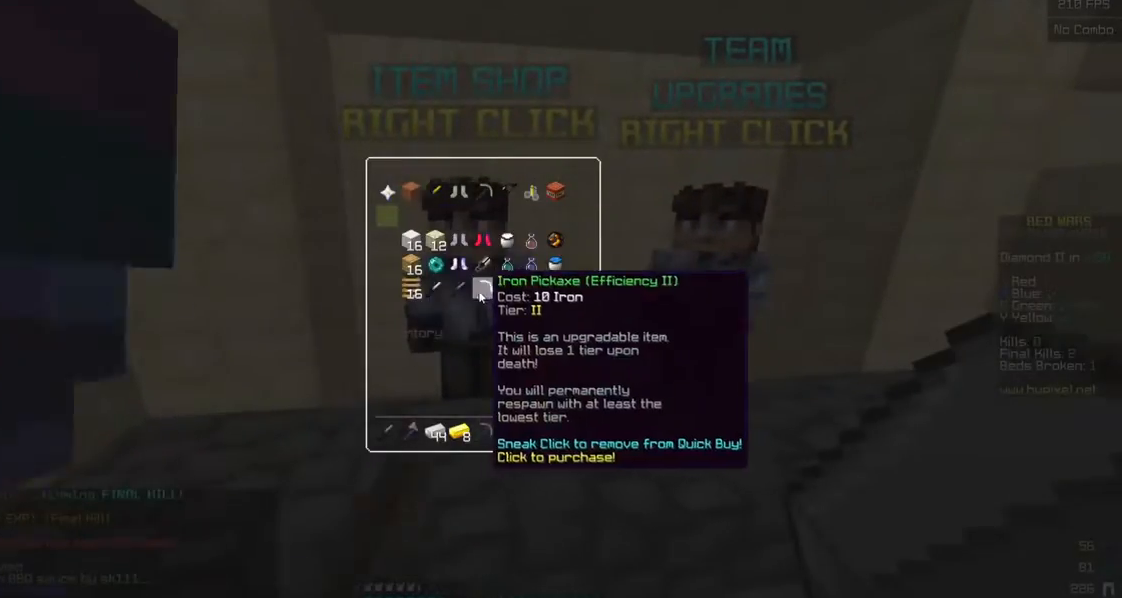
{"keys": [], "mouse": [], "events": []}
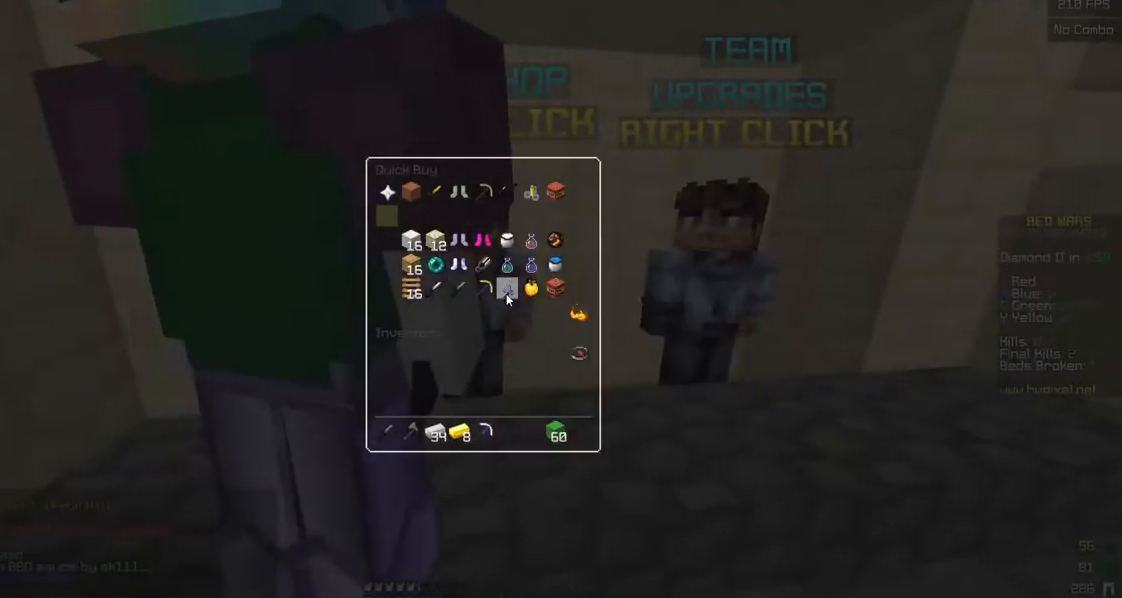
{"keys": ["w"], "mouse": ["left"], "events": [[150, "w", "down"], [250, "d", "down"], [467, "d", "up"], [500, "mouse_left", "down"]]}
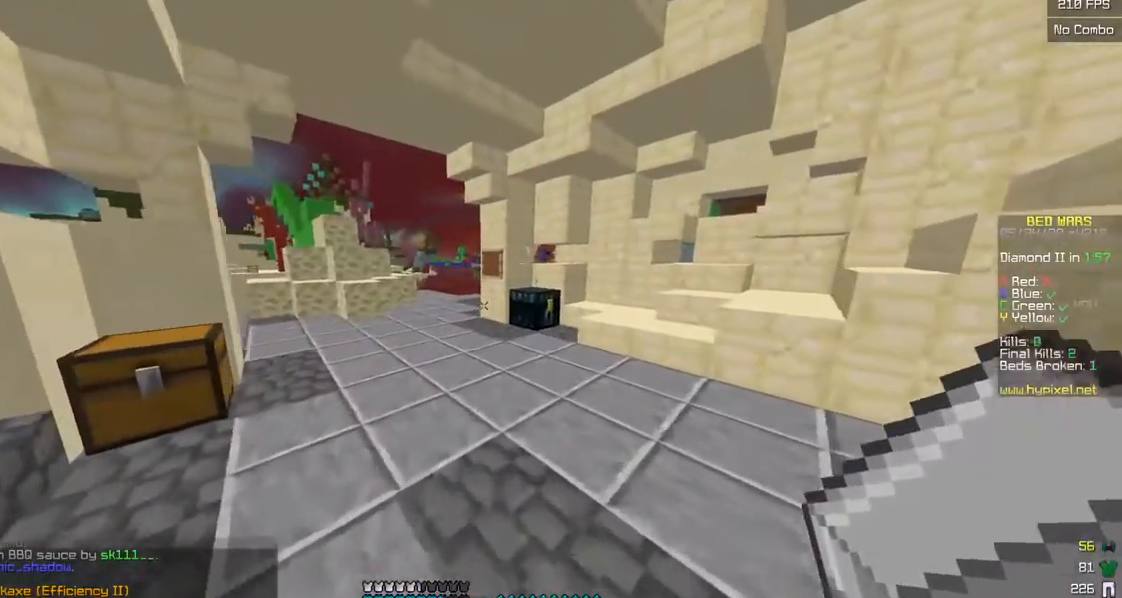
{"keys": ["w"], "mouse": ["right"], "events": [[133, "mouse_left", "up"], [250, "mouse_right", "down"]]}
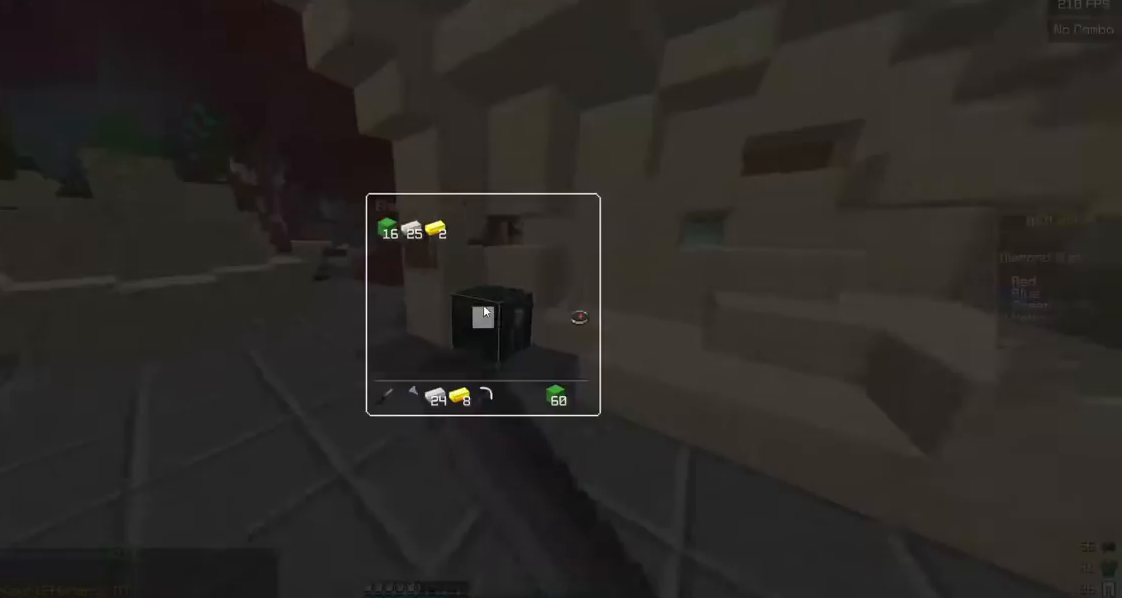
{"keys": [], "mouse": [], "events": [[17, "w", "up"], [33, "mouse_right", "up"]]}
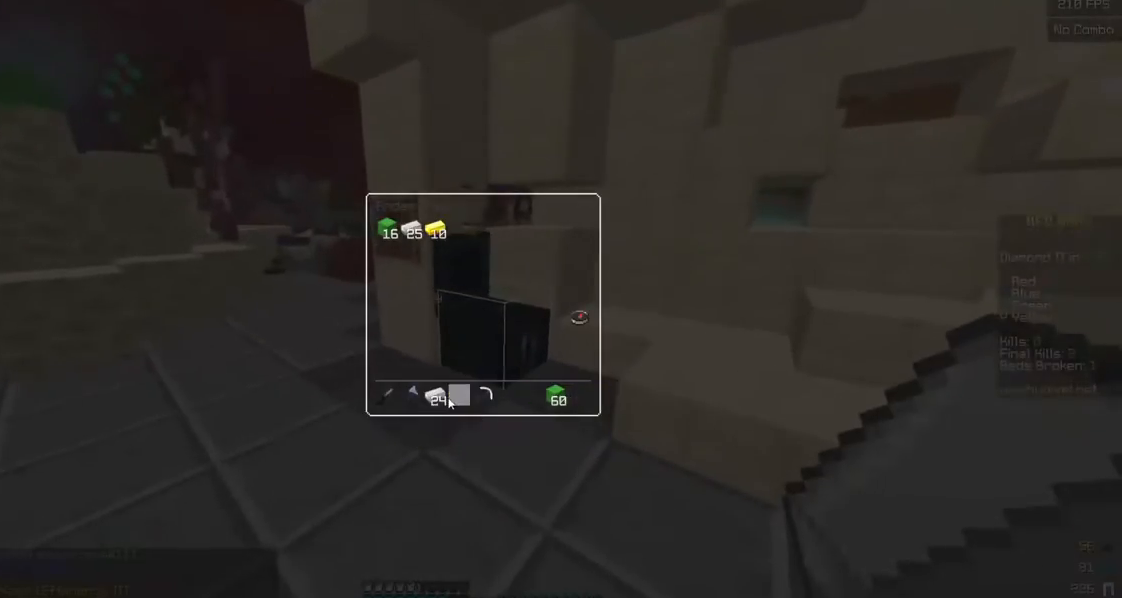
{"keys": ["w"], "mouse": [], "events": [[250, "w", "down"]]}
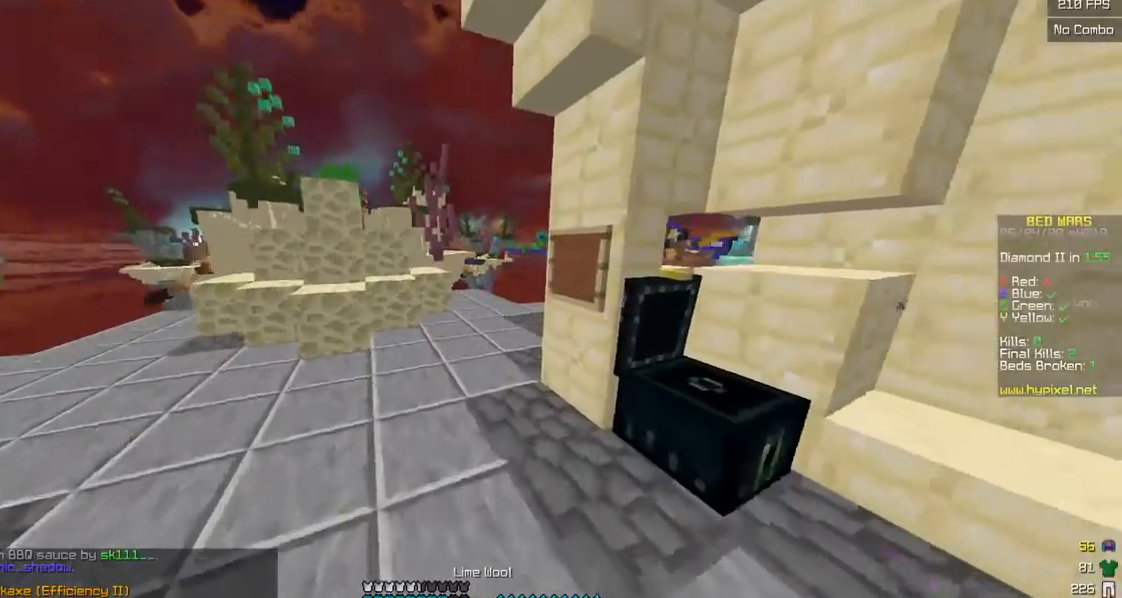
{"keys": [], "mouse": [], "events": [[183, "w", "up"], [200, "mouse_right", "down"], [283, "mouse_right", "up"]]}
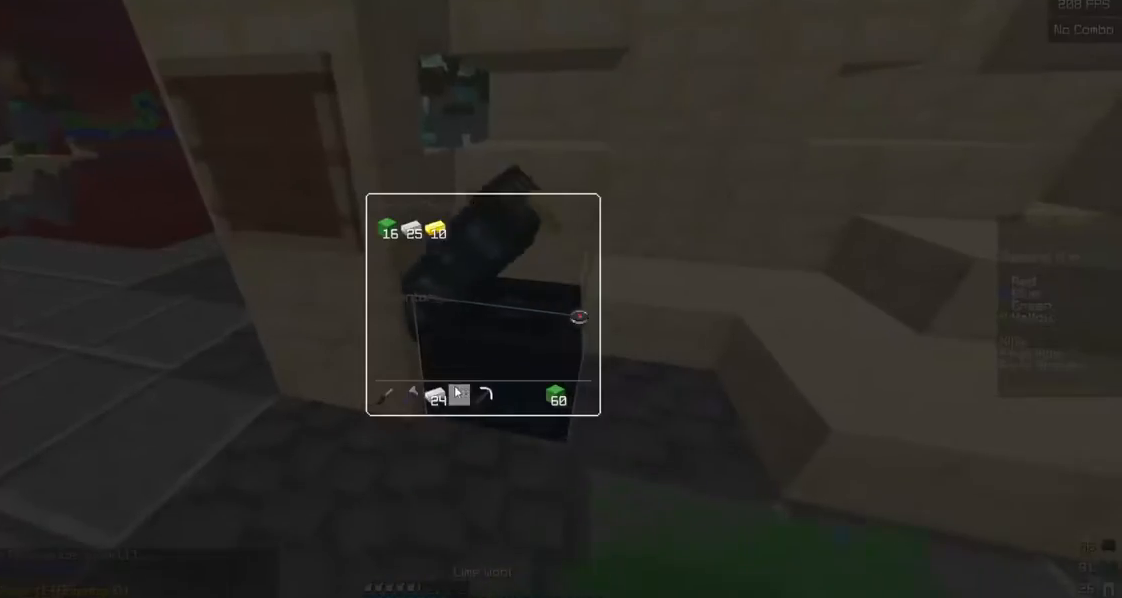
{"keys": ["w"], "mouse": [], "events": [[250, "w", "down"]]}
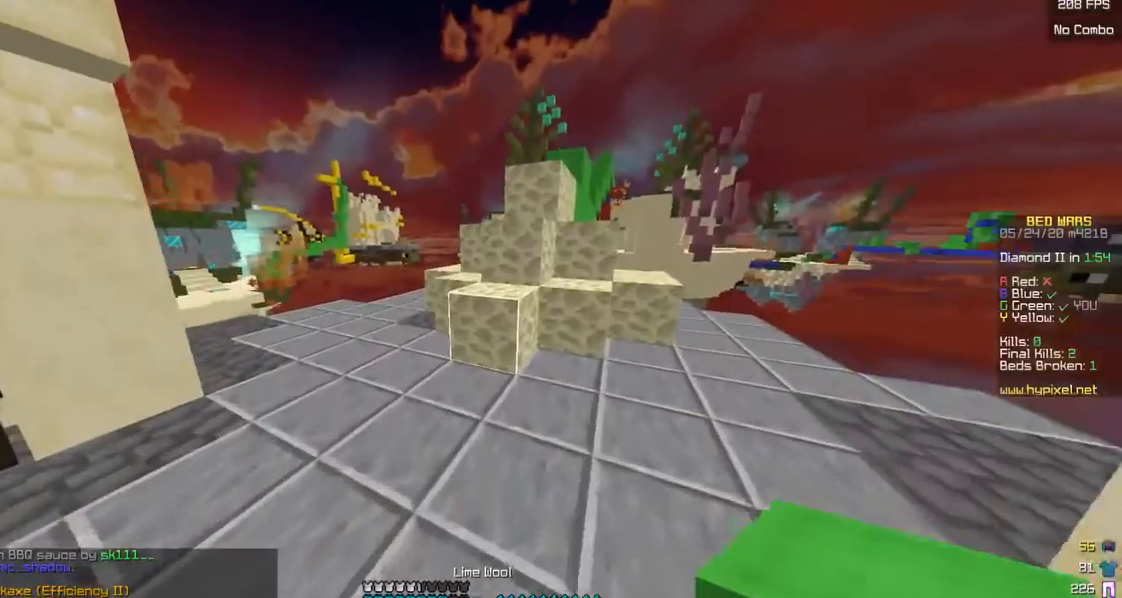
{"keys": ["w"], "mouse": [], "events": [[50, "d", "down"], [333, "d", "up"]]}
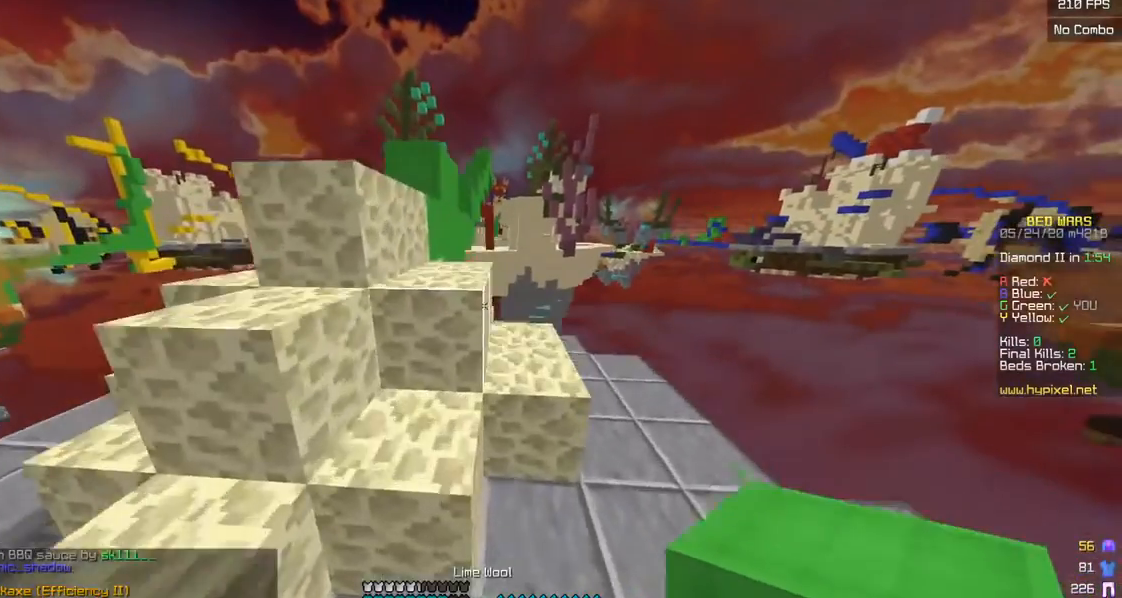
{"keys": ["d", "w"], "mouse": [], "events": [[100, "a", "down"], [300, "mouse_left", "down"], [317, "a", "up"], [450, "d", "down"], [483, "mouse_left", "up"]]}
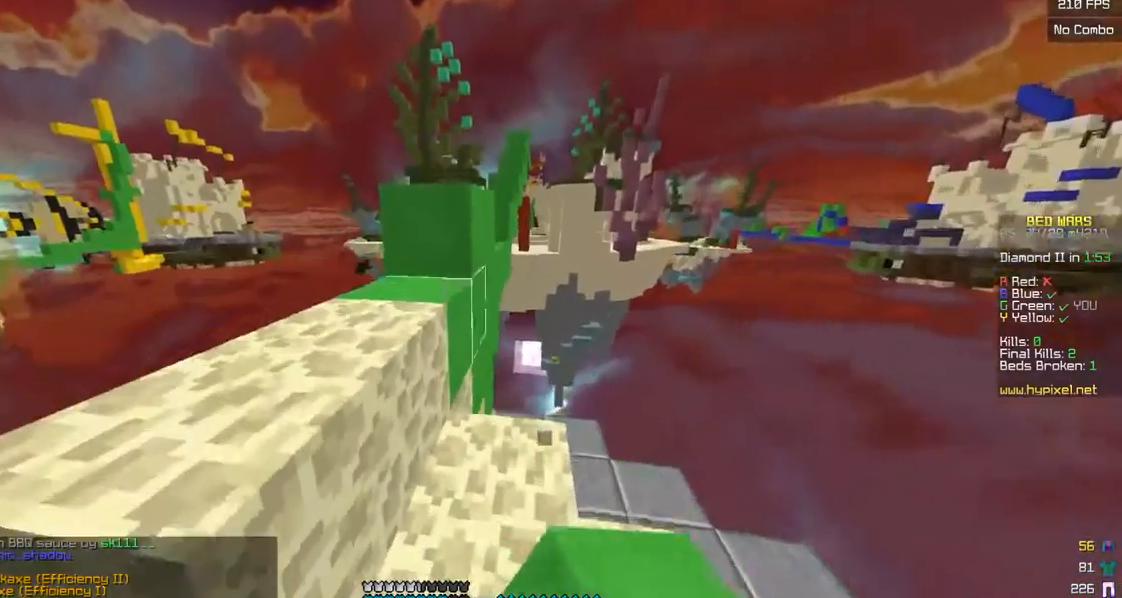
{"keys": ["a", "w"], "mouse": [], "events": [[83, "d", "up"], [83, "w", "up"], [150, "a", "down"], [200, "mouse_left", "down"], [200, "w", "down"], [483, "mouse_left", "up"]]}
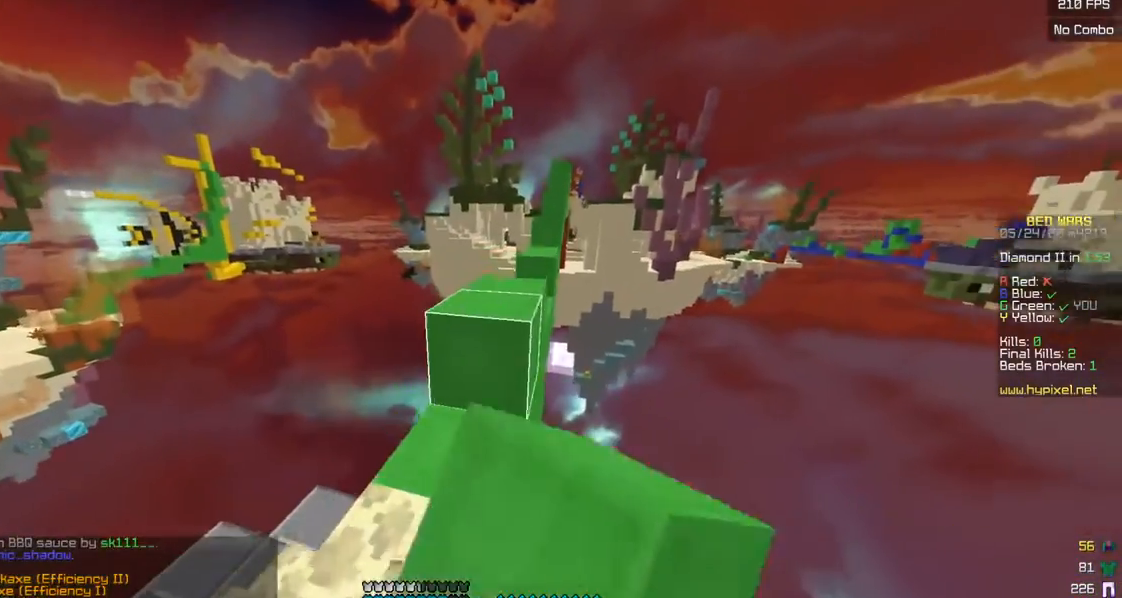
{"keys": ["w"], "mouse": [], "events": [[83, "a", "up"]]}
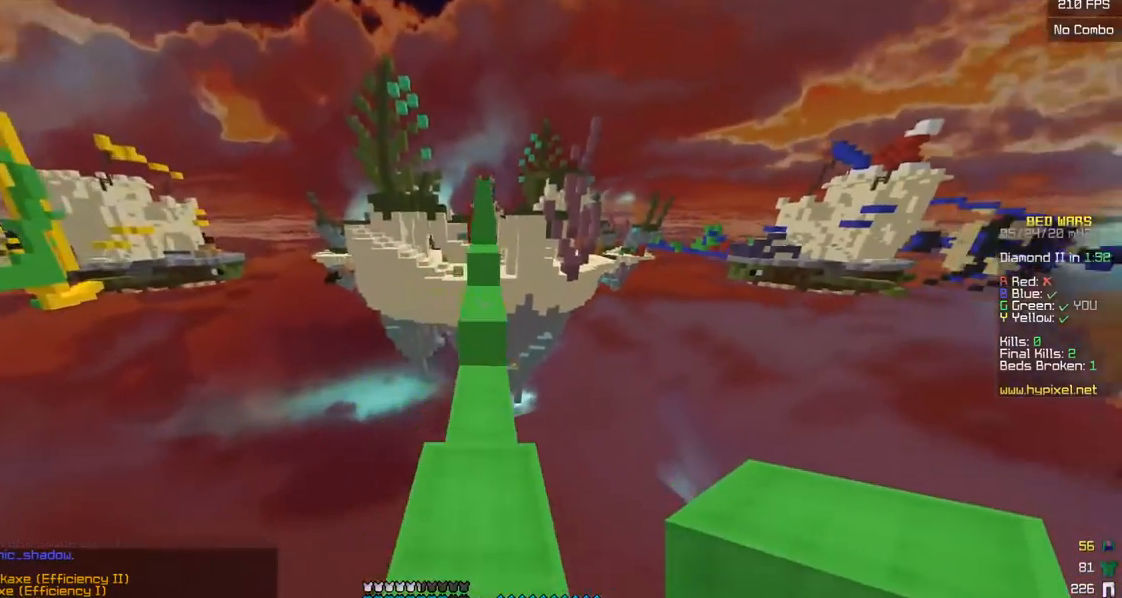
{"keys": ["w"], "mouse": ["right"], "events": [[200, "mouse_right", "down"]]}